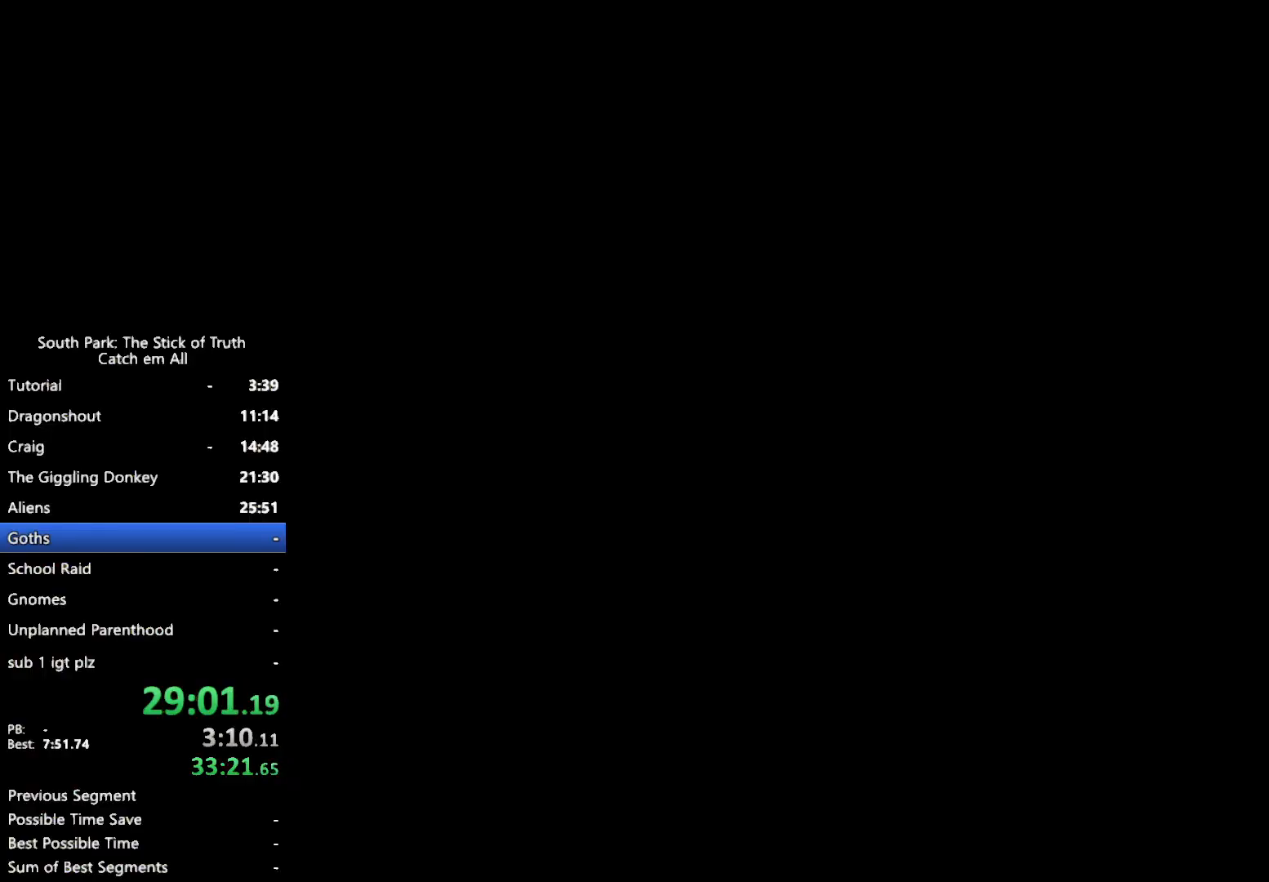
Gameplay with a controller (Xbox layout); each line is a JSON object with the inputs held at the frame after it. "button_events" lists button changes between this image and that frame as [ms after this image, input, new state], when the widget could be followed in between (sticks are given only as held states). Not read: HOME L3 R3.
{"buttons": ["B"], "left_stick": "center", "right_stick": "center", "button_events": [[450, "B", "down"]]}
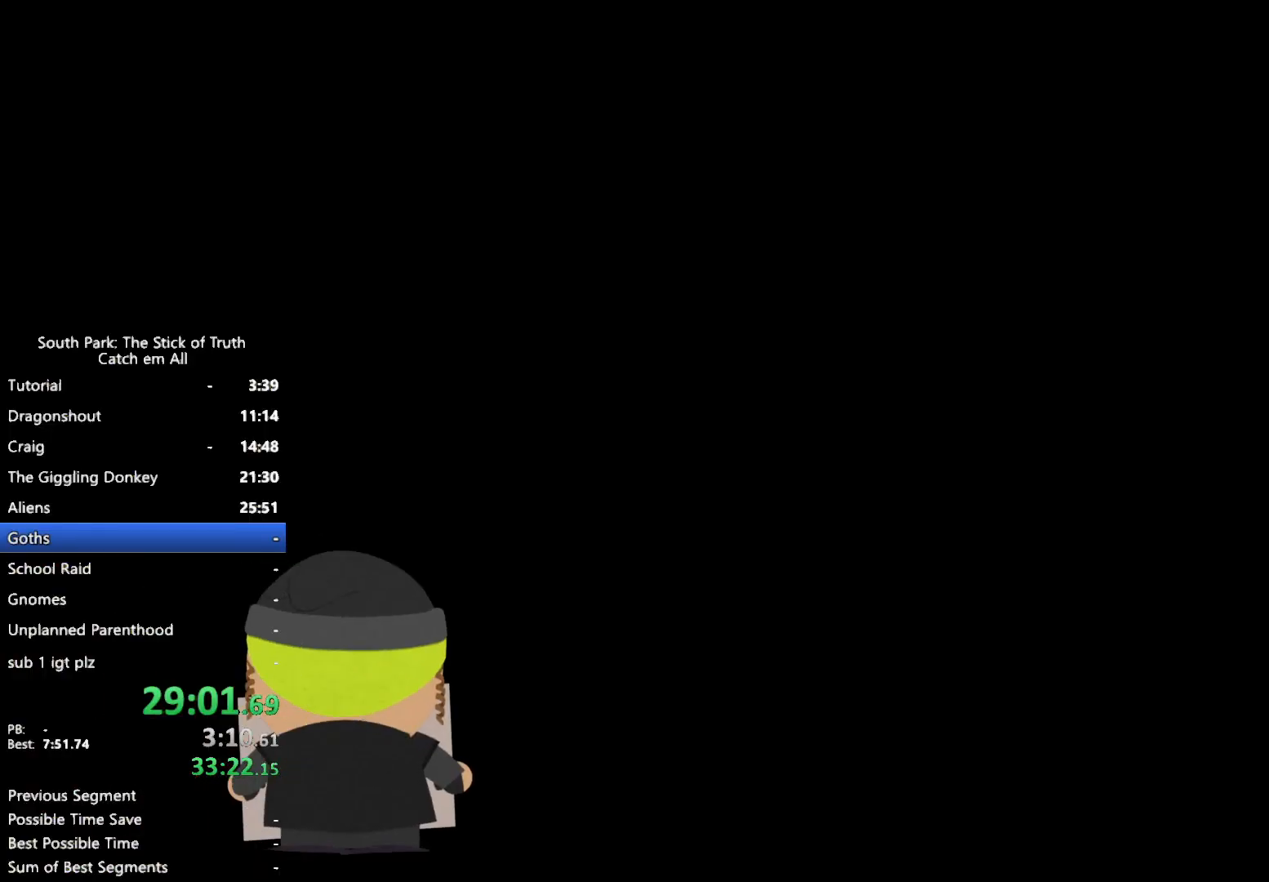
{"buttons": ["B"], "left_stick": "center", "right_stick": "center", "button_events": []}
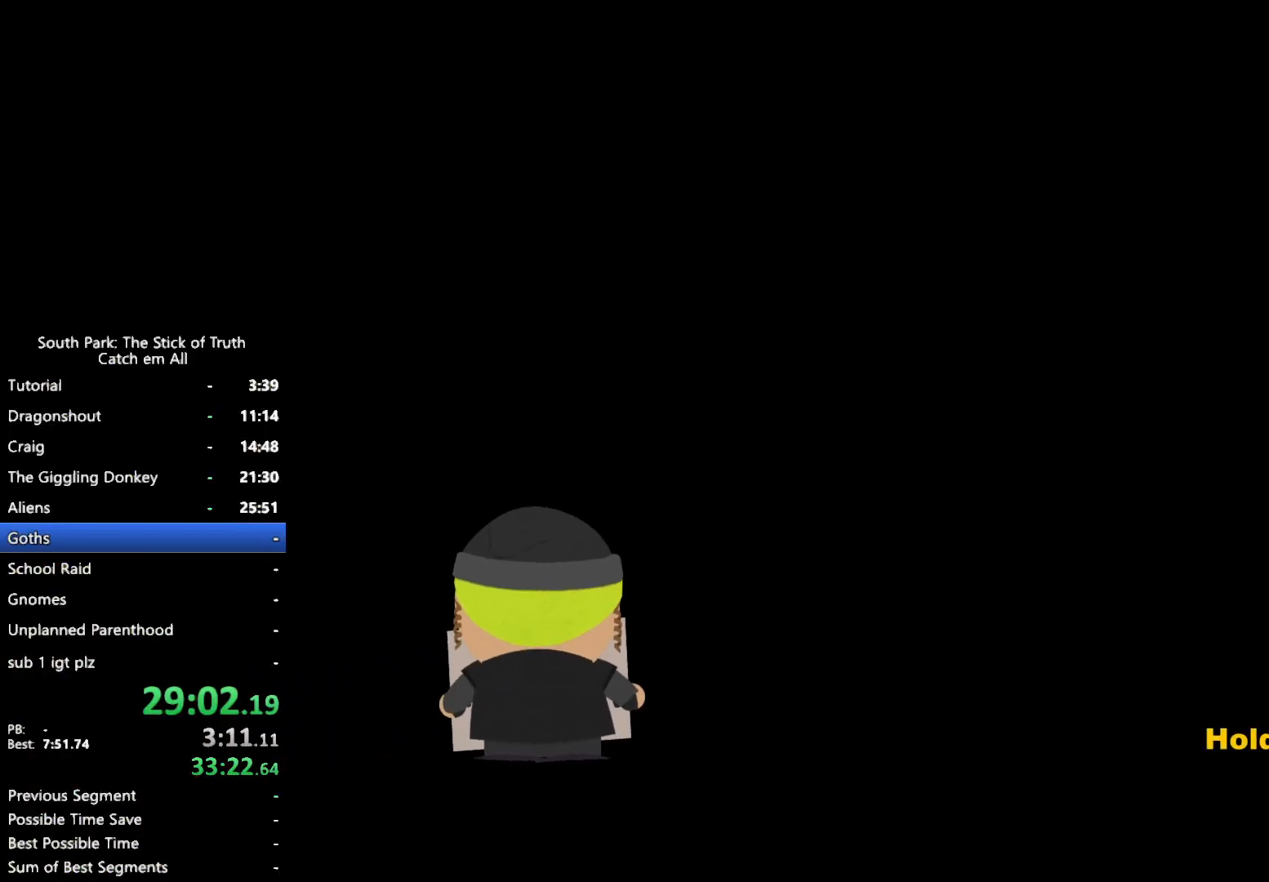
{"buttons": ["B"], "left_stick": "center", "right_stick": "center", "button_events": []}
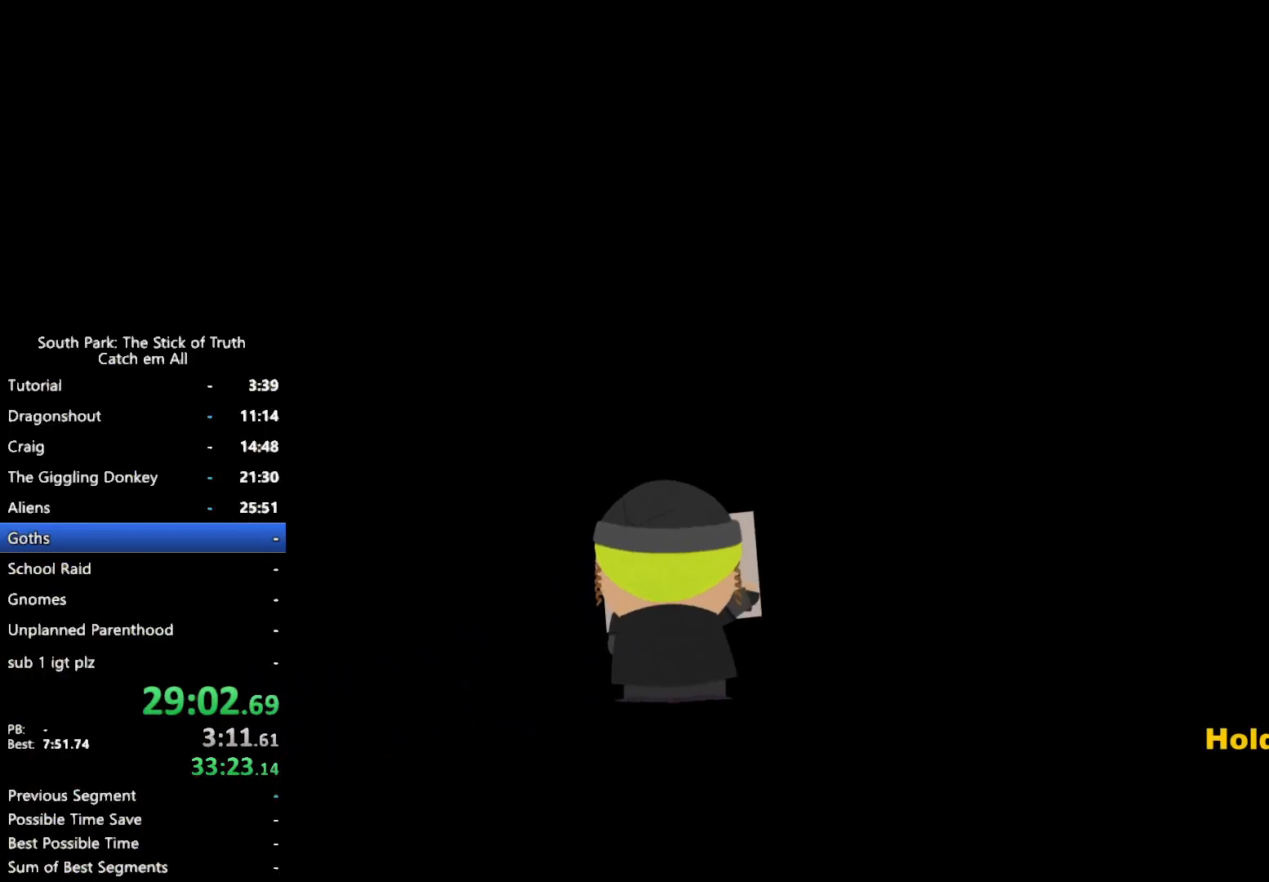
{"buttons": ["B"], "left_stick": "right", "right_stick": "center", "button_events": []}
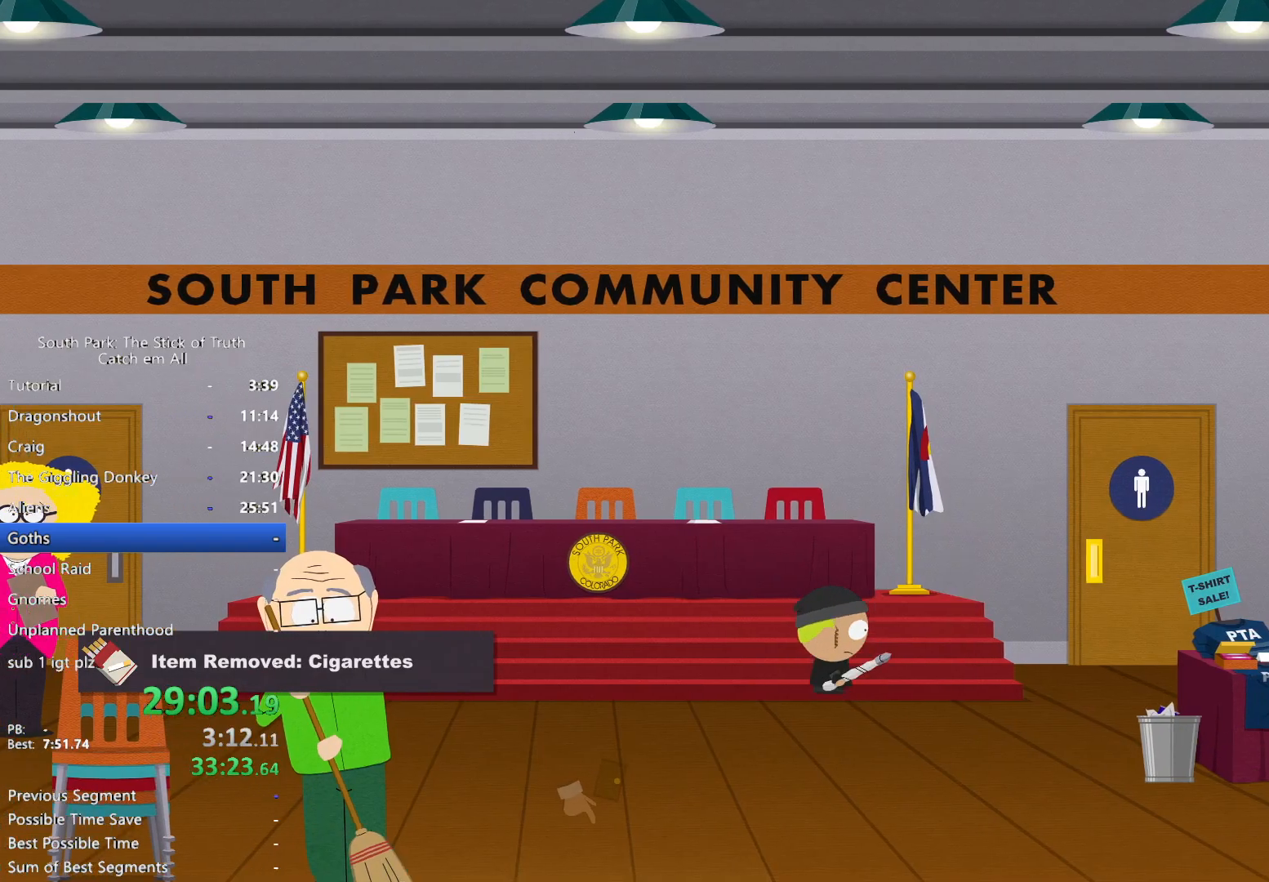
{"buttons": ["B"], "left_stick": "up-right", "right_stick": "center", "button_events": []}
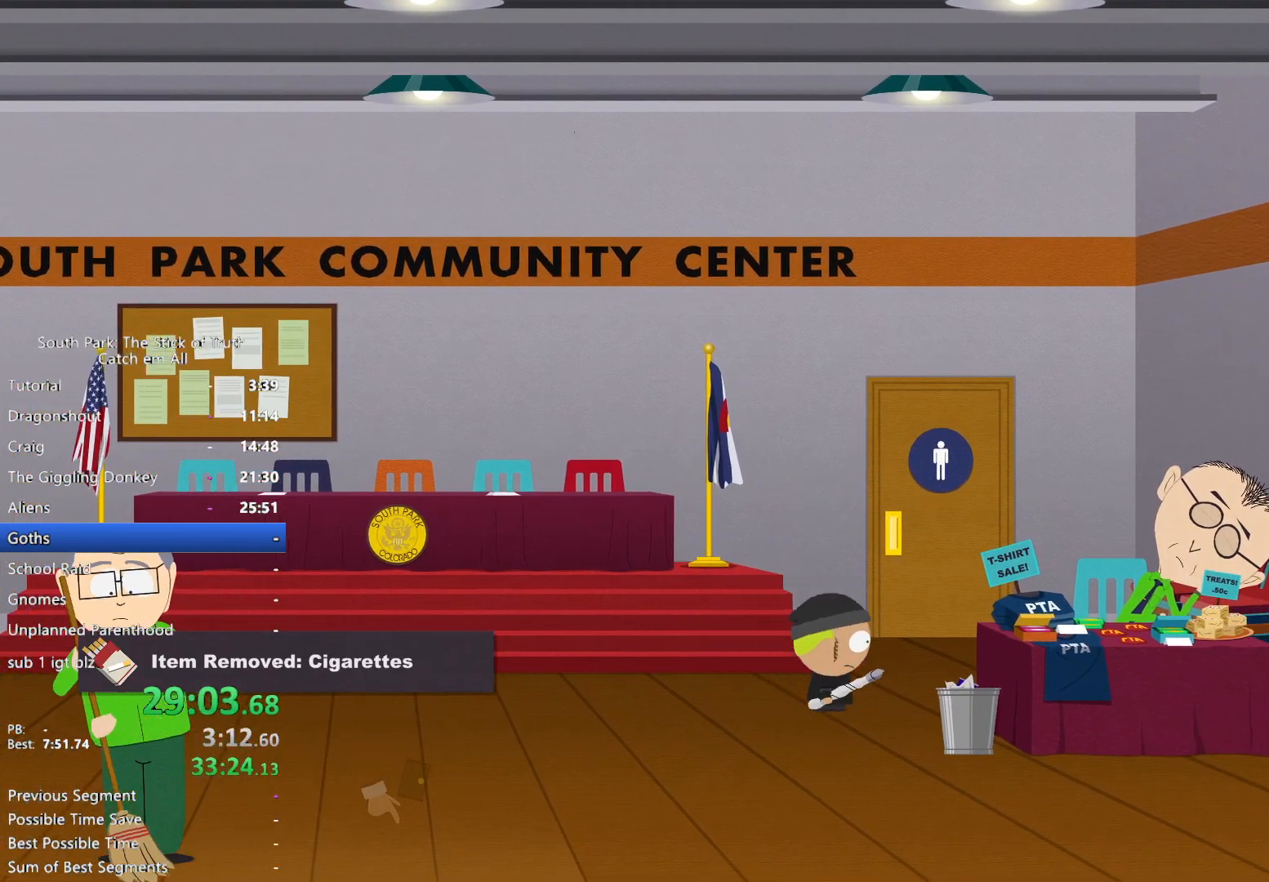
{"buttons": ["A"], "left_stick": "up", "right_stick": "center", "button_events": [[217, "A", "down"], [250, "B", "up"], [267, "A", "up"], [333, "A", "down"], [400, "A", "up"], [467, "A", "down"]]}
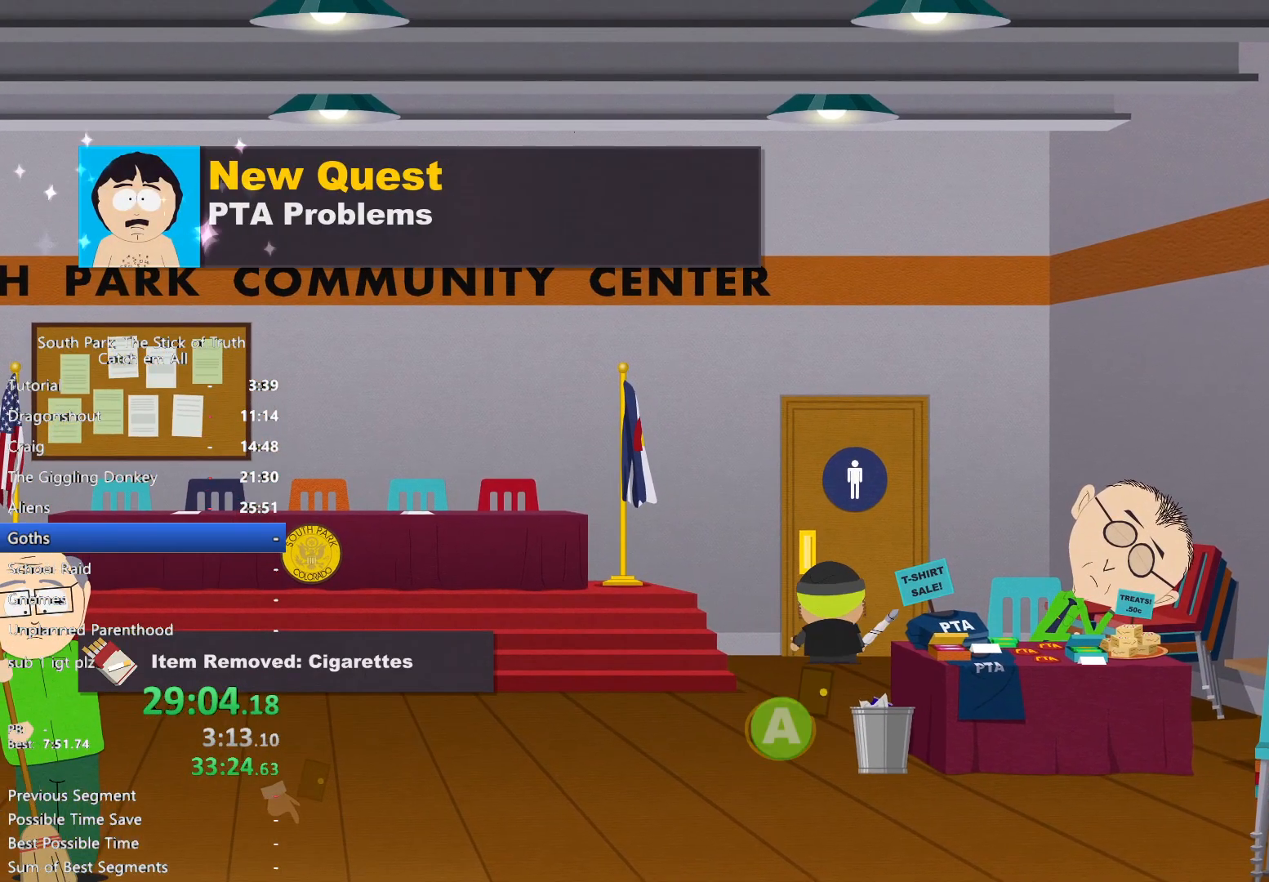
{"buttons": [], "left_stick": "center", "right_stick": "center", "button_events": [[33, "A", "up"]]}
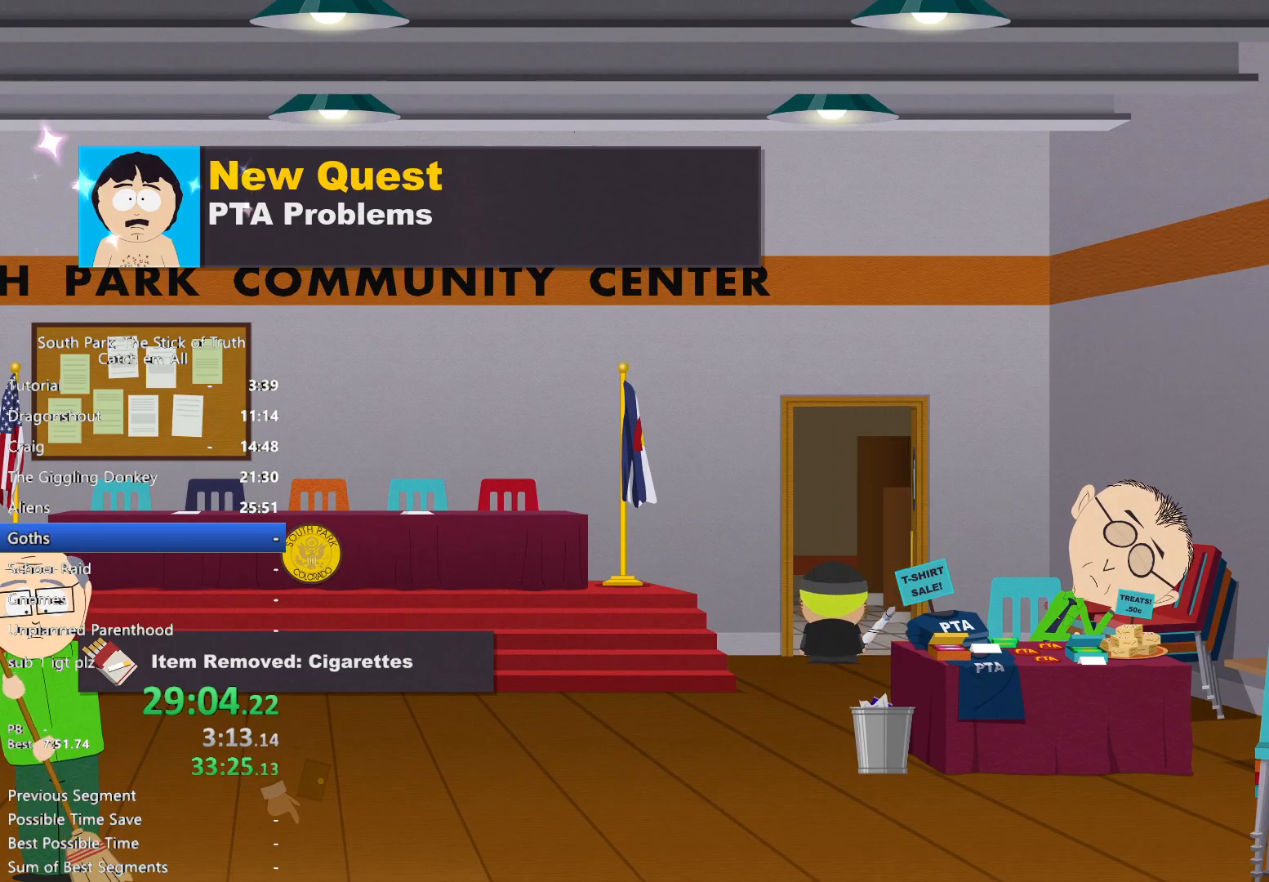
{"buttons": [], "left_stick": "center", "right_stick": "center", "button_events": []}
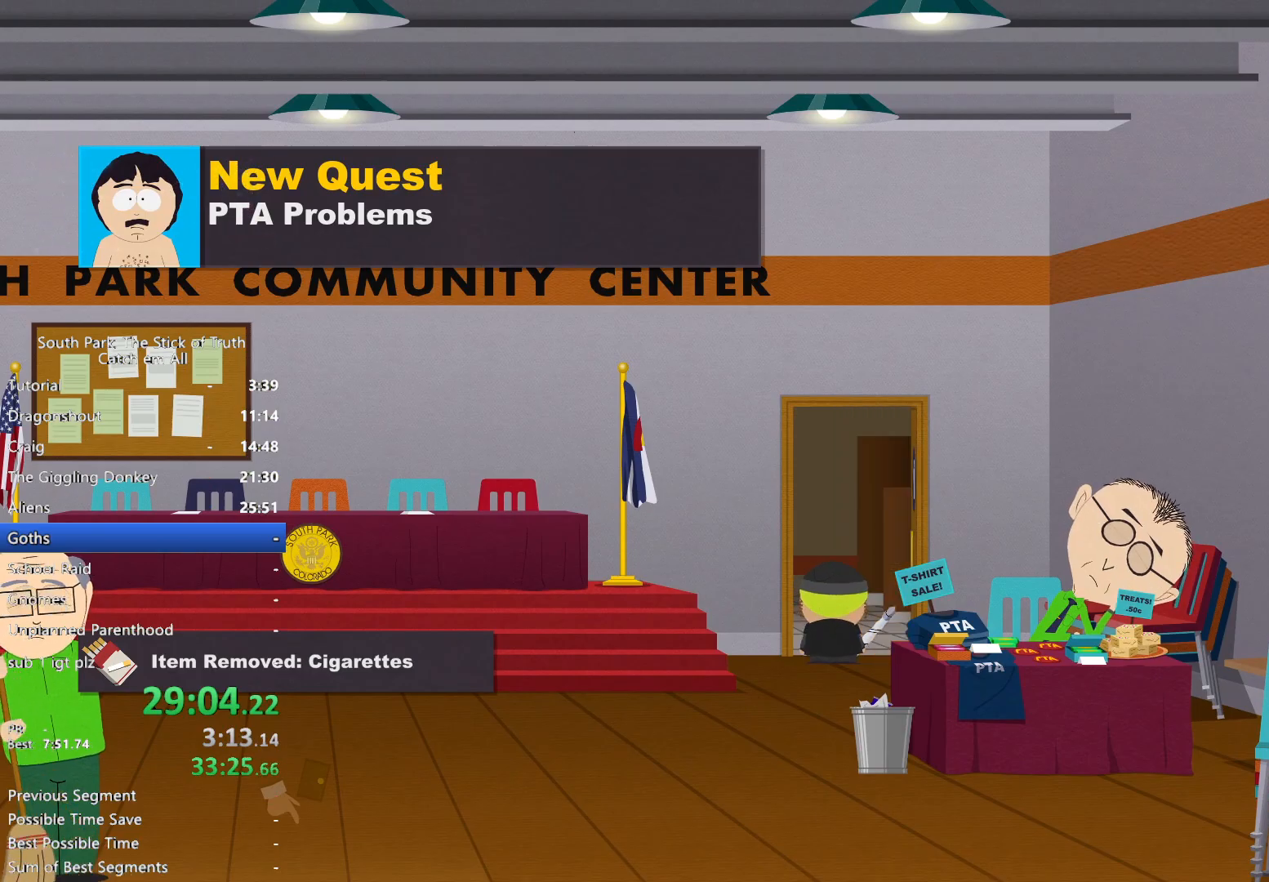
{"buttons": [], "left_stick": "center", "right_stick": "center", "button_events": []}
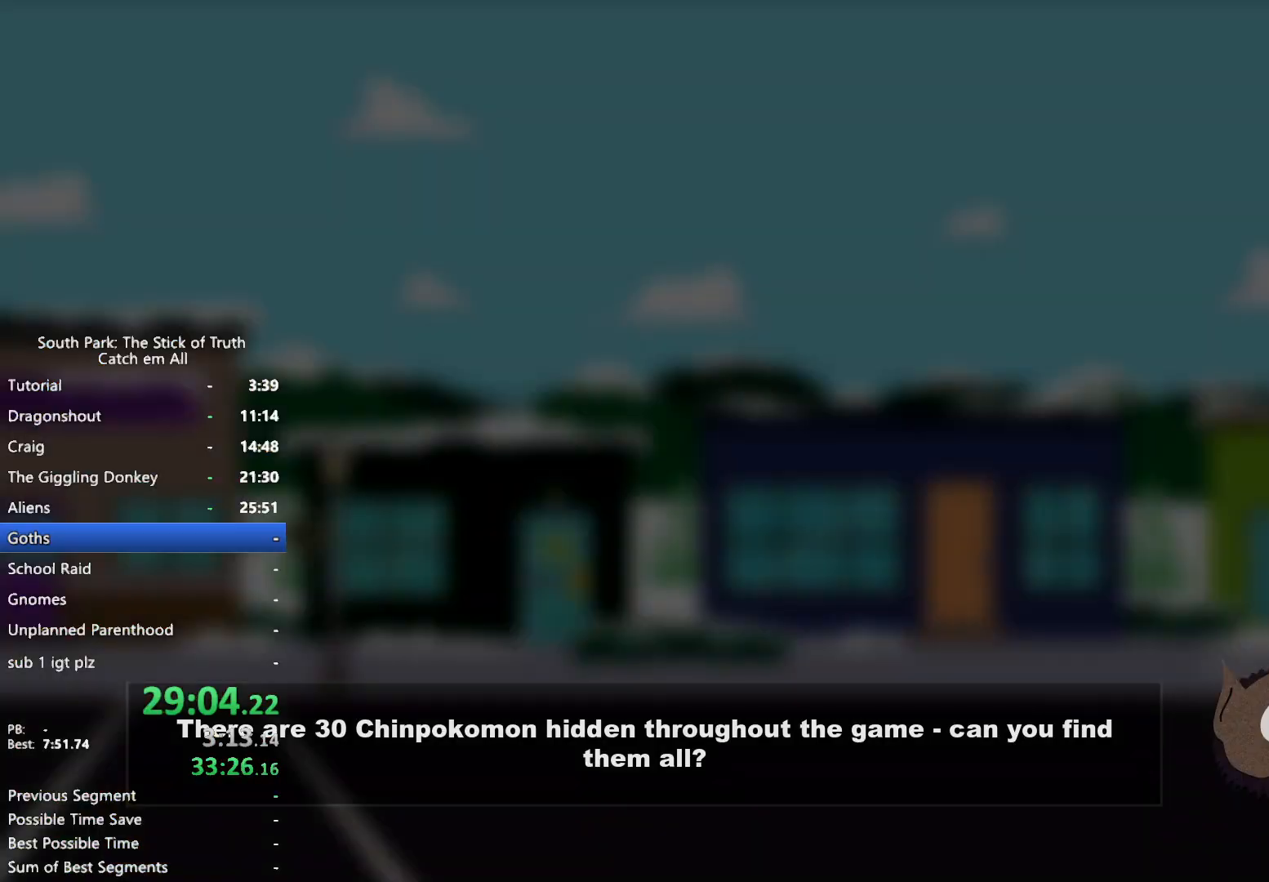
{"buttons": [], "left_stick": "center", "right_stick": "center", "button_events": [[317, "B", "down"], [467, "B", "up"]]}
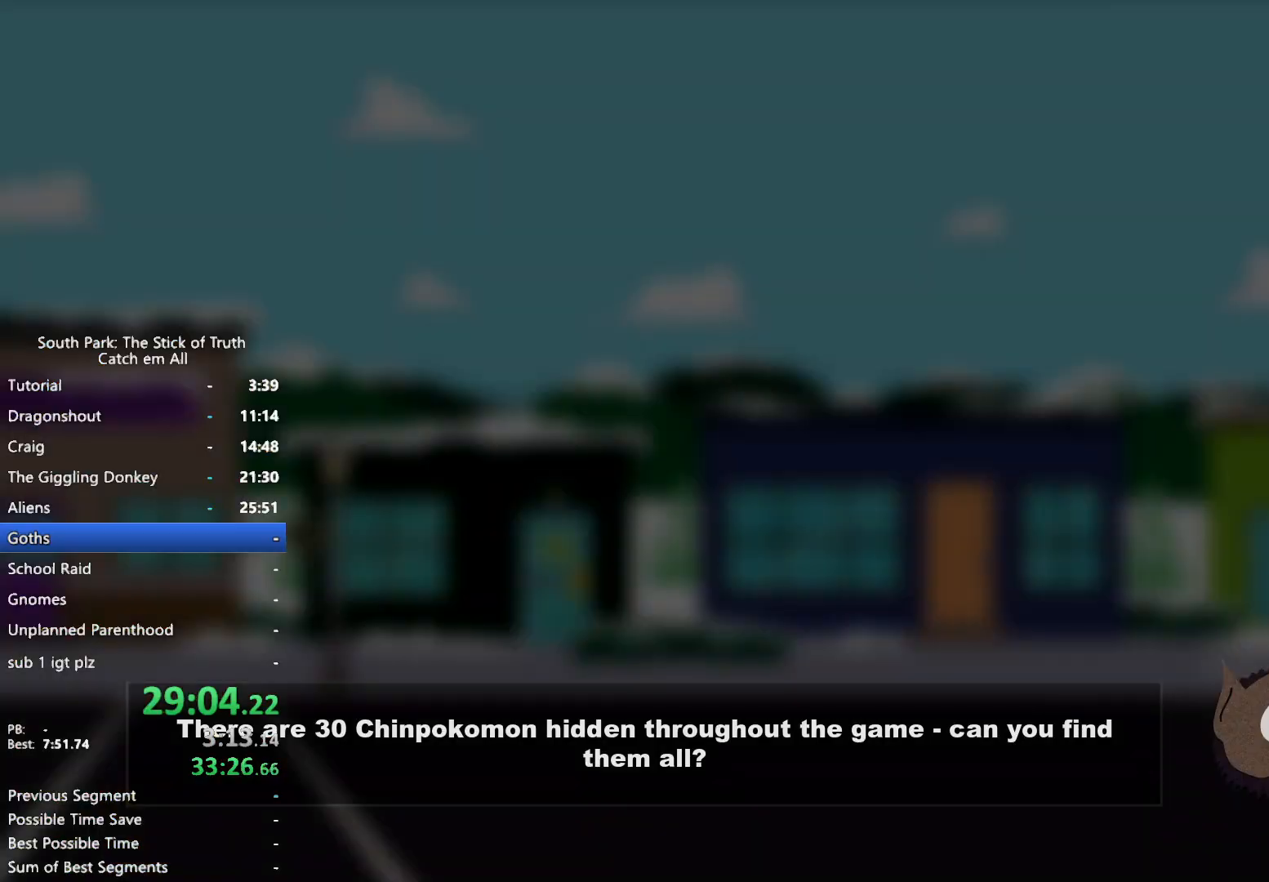
{"buttons": [], "left_stick": "center", "right_stick": "center", "button_events": []}
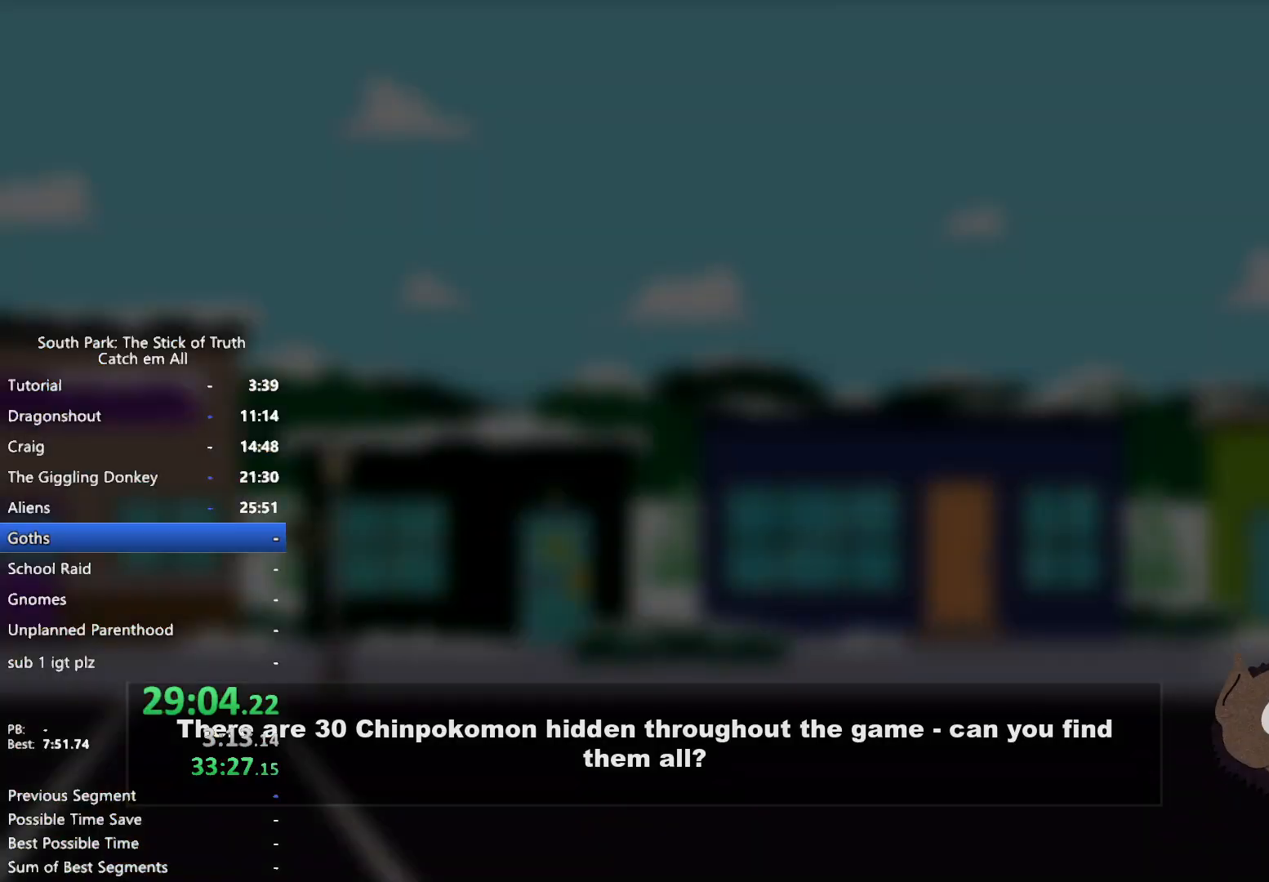
{"buttons": [], "left_stick": "center", "right_stick": "center", "button_events": []}
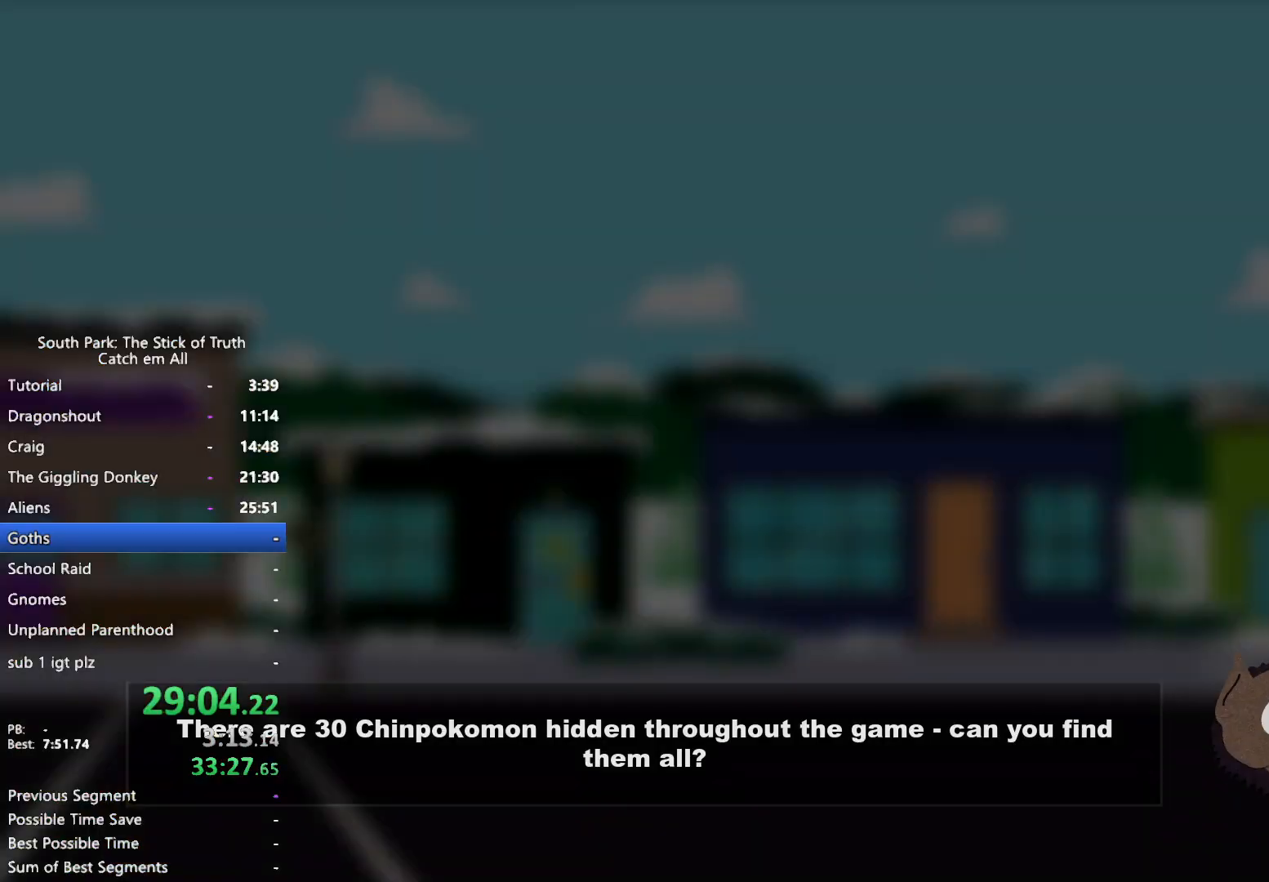
{"buttons": [], "left_stick": "center", "right_stick": "center", "button_events": []}